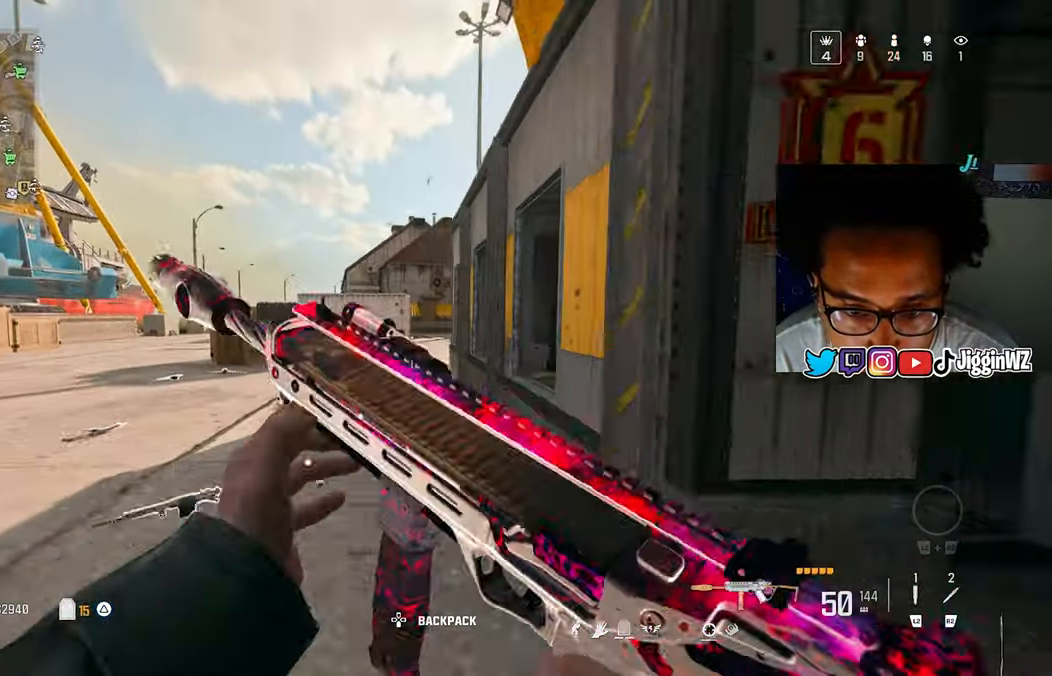
Gameplay with a controller (PlayStation layout); each line is a JSON object with the inputs held at the frame after it. "events" lists button and stick changes between this image and that frame as [ms after this image, input, new state], when the widget could be followed in between. Not read: L1 R1.
{"buttons": [], "left_stick": "down-left", "right_stick": "center", "events": [[133, "left_stick", "down-left"], [133, "right_stick", "up"], [367, "right_stick", "center"]]}
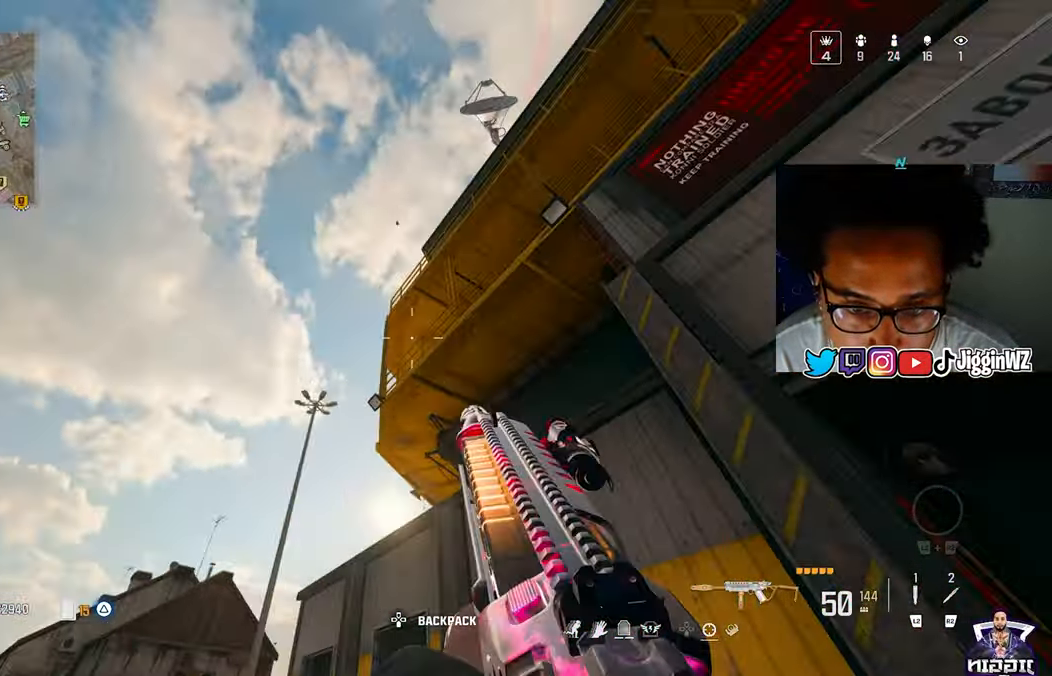
{"buttons": ["R3"], "left_stick": "up-left", "right_stick": "down-left", "events": [[67, "right_stick", "down"], [133, "left_stick", "up-left"], [433, "right_stick", "down-left"], [467, "R3", "down"]]}
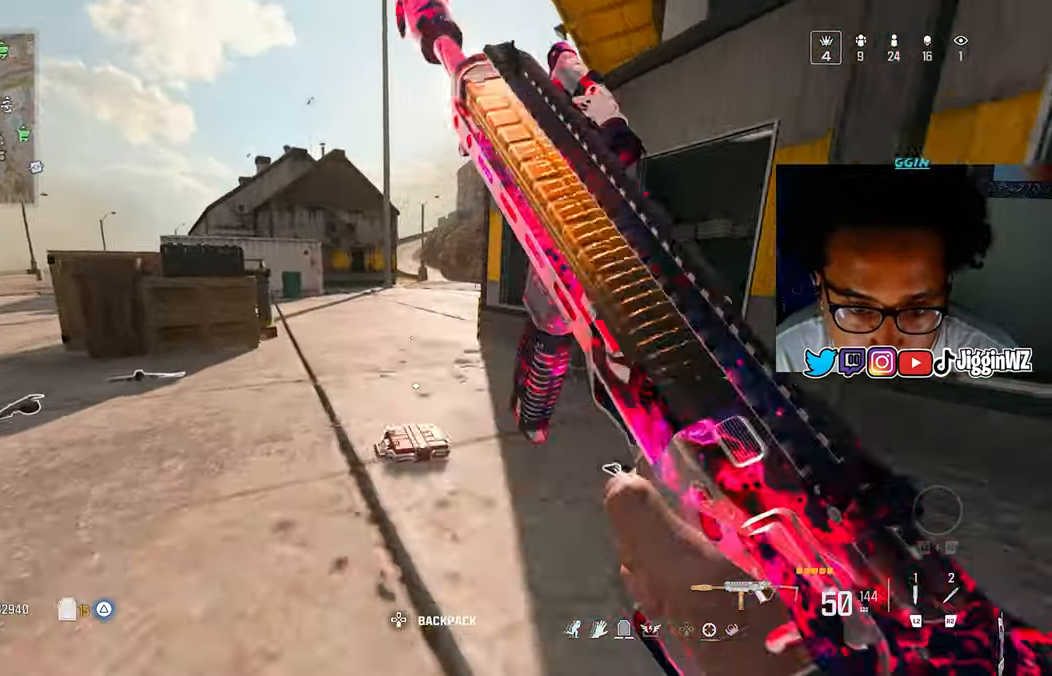
{"buttons": [], "left_stick": "down-right", "right_stick": "center", "events": [[67, "R3", "up"], [67, "right_stick", "up-right"], [133, "CROSS", "down"], [133, "left_stick", "left"], [167, "CROSS", "up"], [233, "left_stick", "down"], [233, "right_stick", "center"], [300, "TRIANGLE", "down"], [333, "left_stick", "down-right"], [400, "TRIANGLE", "up"]]}
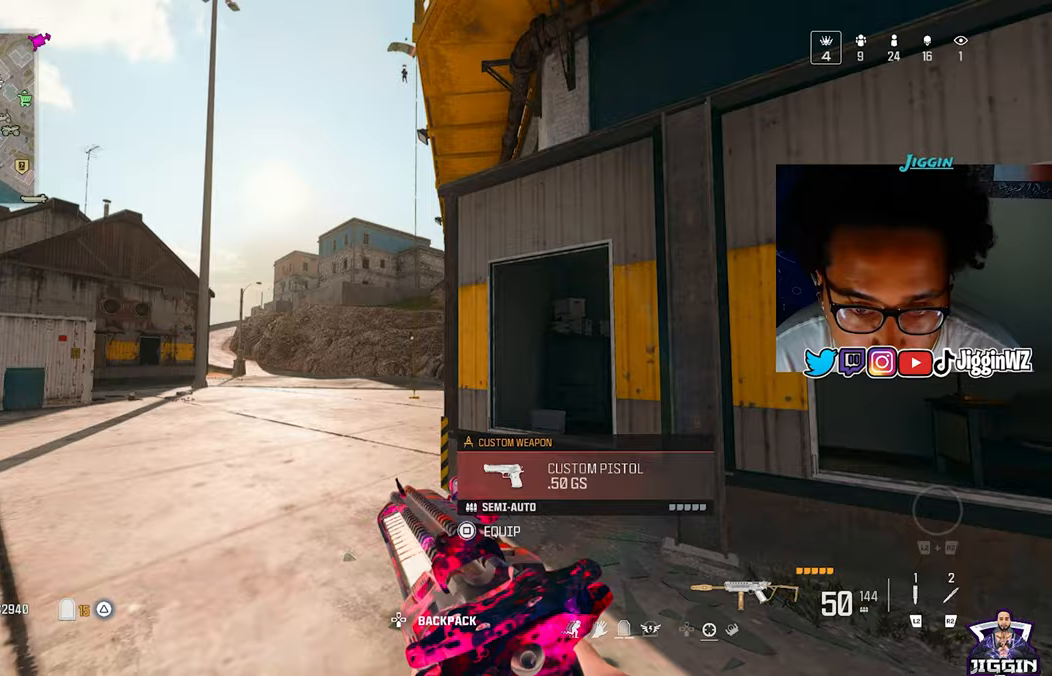
{"buttons": [], "left_stick": "down", "right_stick": "center", "events": [[33, "left_stick", "center"], [100, "right_stick", "left"], [133, "left_stick", "down-right"], [233, "TRIANGLE", "down"], [367, "TRIANGLE", "up"], [433, "left_stick", "down"], [433, "right_stick", "center"]]}
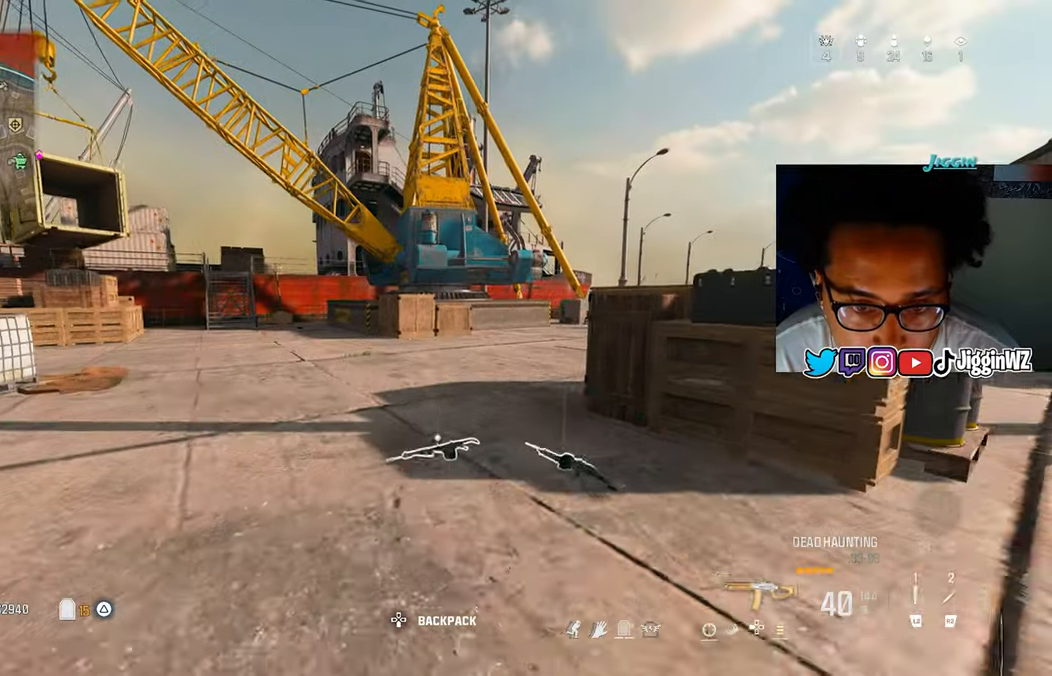
{"buttons": [], "left_stick": "down-right", "right_stick": "up-right", "events": [[267, "left_stick", "center"], [267, "right_stick", "up-right"], [333, "left_stick", "down-right"]]}
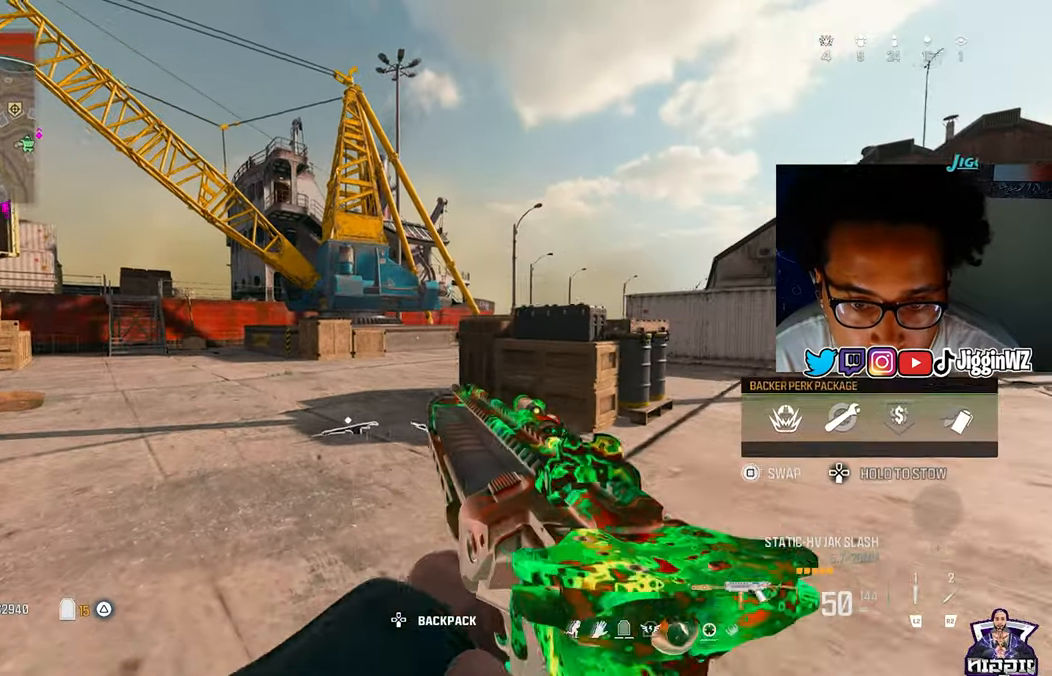
{"buttons": [], "left_stick": "left", "right_stick": "right", "events": [[67, "left_stick", "left"], [100, "right_stick", "center"], [300, "left_stick", "right"], [500, "left_stick", "left"], [500, "right_stick", "right"]]}
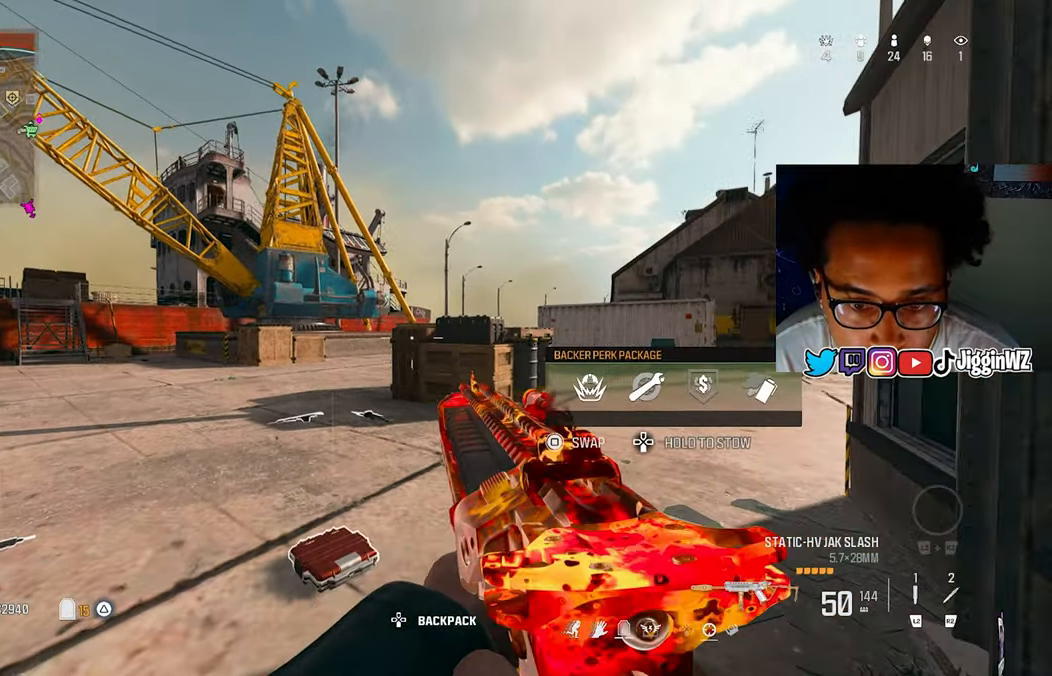
{"buttons": [], "left_stick": "right", "right_stick": "center", "events": [[100, "left_stick", "center"], [467, "right_stick", "center"], [500, "left_stick", "right"]]}
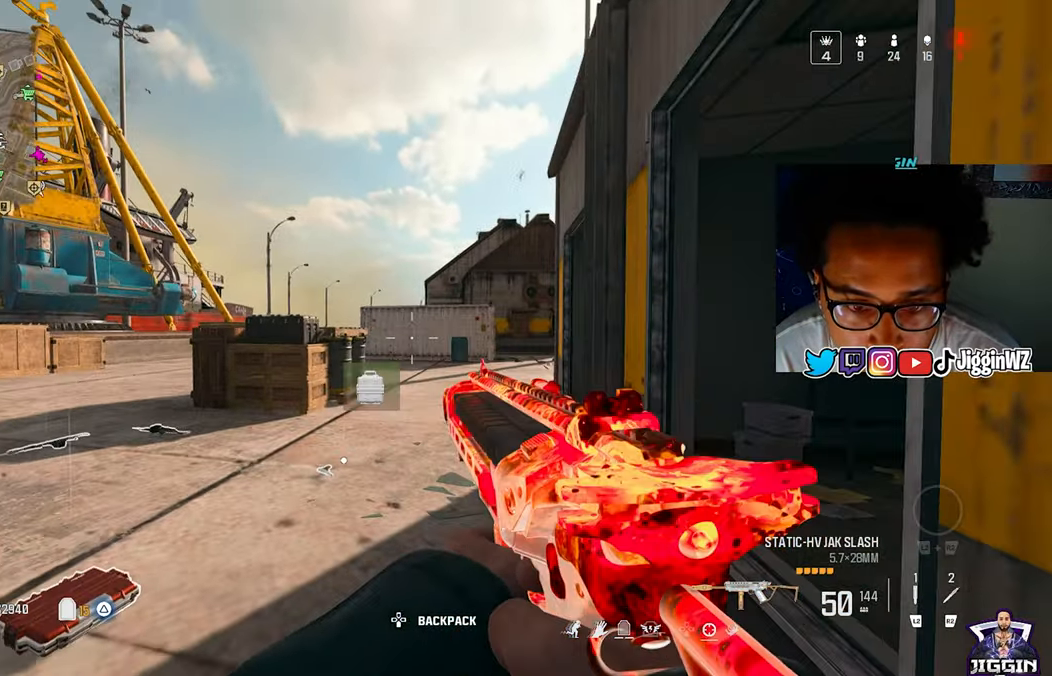
{"buttons": [], "left_stick": "left", "right_stick": "right", "events": [[33, "TRIANGLE", "down"], [167, "TRIANGLE", "up"], [217, "left_stick", "left"], [467, "right_stick", "right"]]}
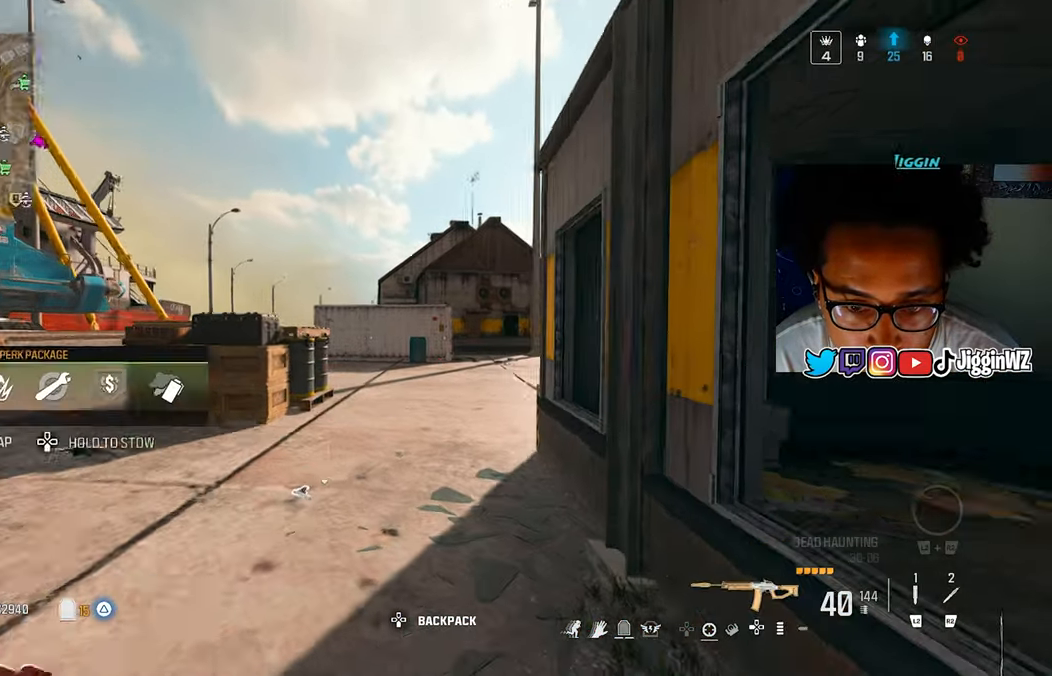
{"buttons": [], "left_stick": "left", "right_stick": "center"}
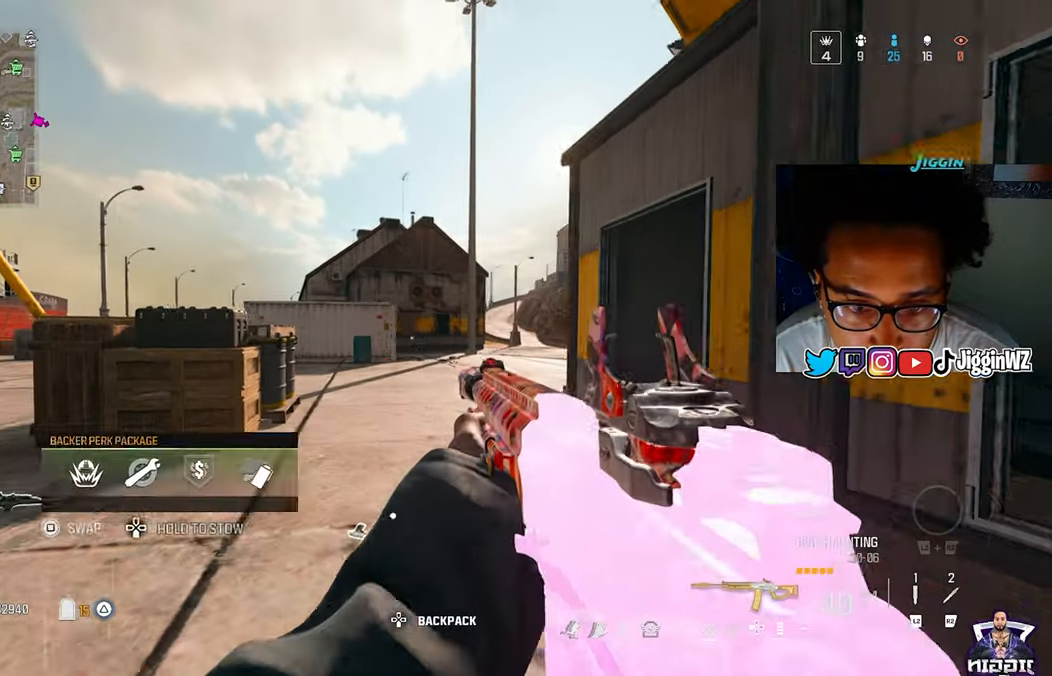
{"buttons": [], "left_stick": "left", "right_stick": "center", "events": [[117, "left_stick", "center"], [167, "left_stick", "left"], [167, "right_stick", "right"], [500, "right_stick", "center"]]}
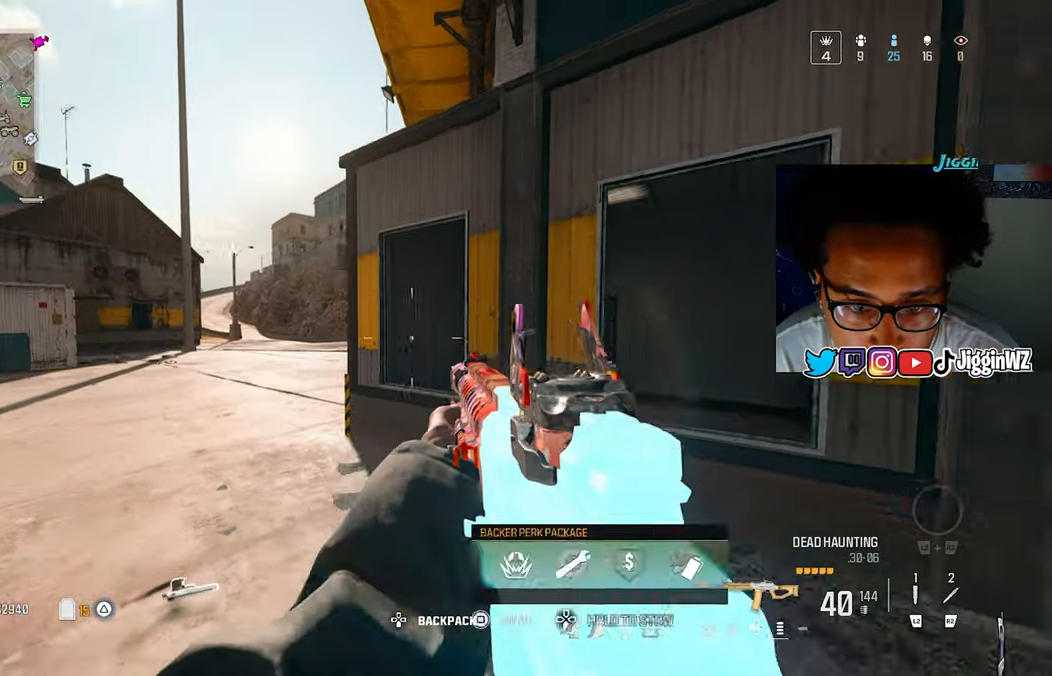
{"buttons": [], "left_stick": "left", "right_stick": "center", "events": []}
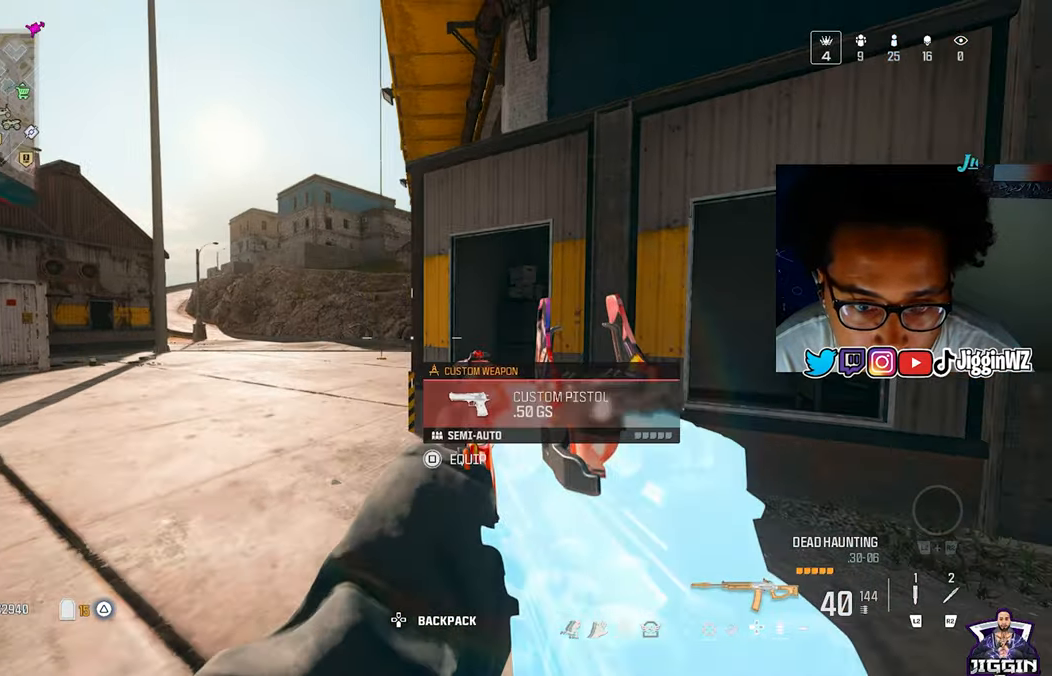
{"buttons": [], "left_stick": "left", "right_stick": "center", "events": [[167, "right_stick", "right"], [233, "right_stick", "center"], [400, "TRIANGLE", "down"], [467, "TRIANGLE", "up"]]}
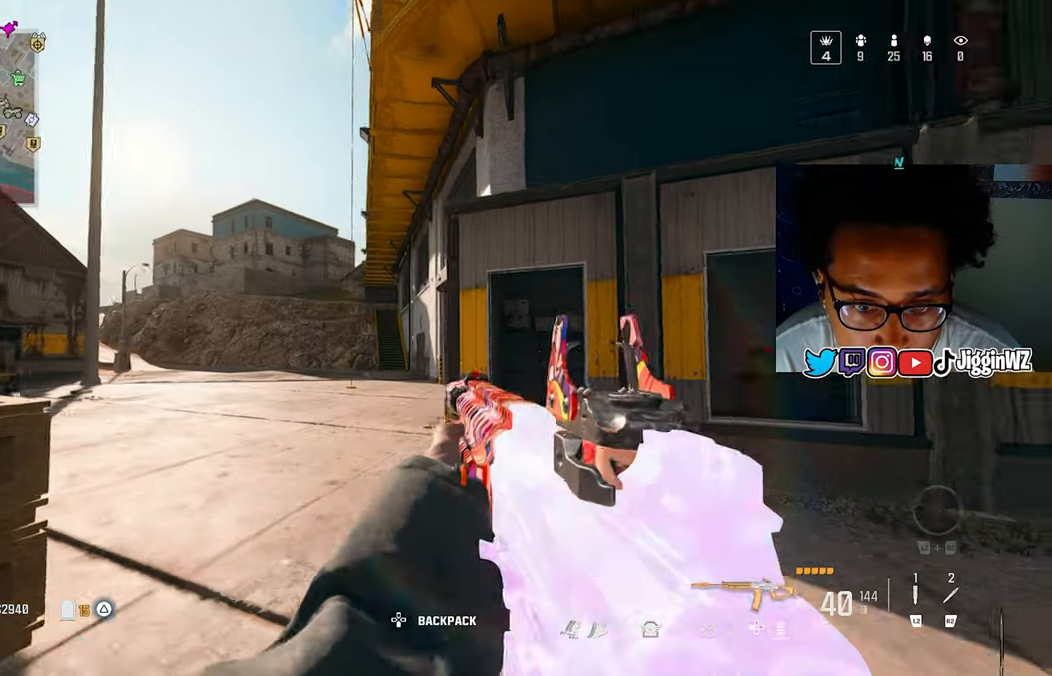
{"buttons": [], "left_stick": "left", "right_stick": "down-left", "events": [[17, "right_stick", "up"], [267, "right_stick", "down-left"]]}
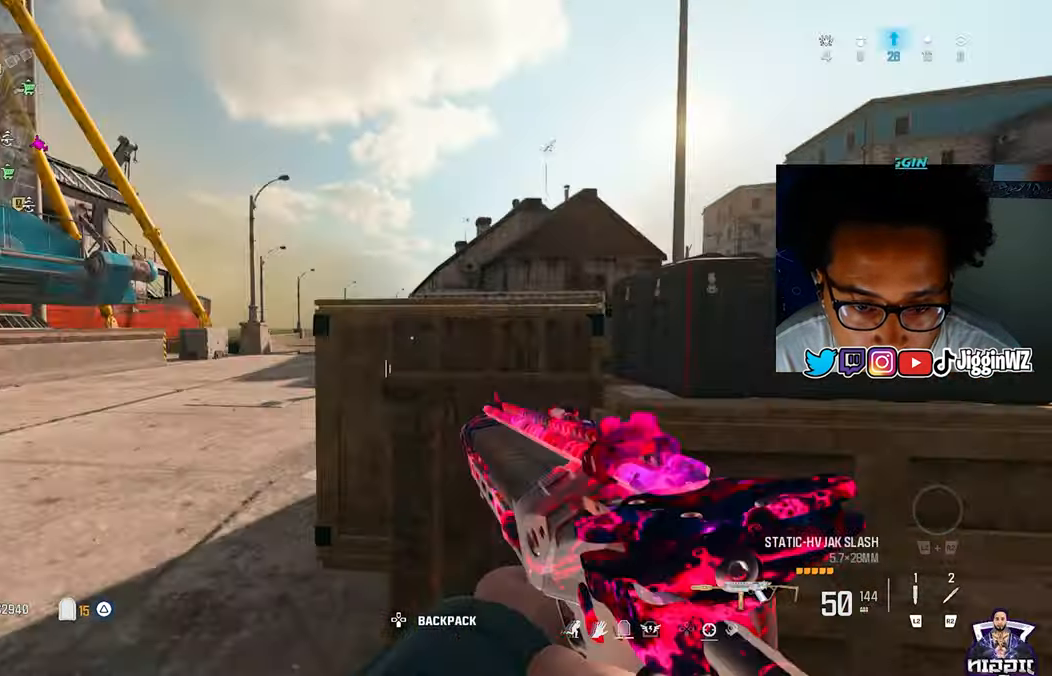
{"buttons": [], "left_stick": "up-left", "right_stick": "center", "events": [[33, "TRIANGLE", "down"], [33, "right_stick", "center"], [100, "TRIANGLE", "up"], [133, "left_stick", "up-left"], [167, "TRIANGLE", "down"], [267, "TRIANGLE", "up"], [400, "R3", "down"], [500, "R3", "up"]]}
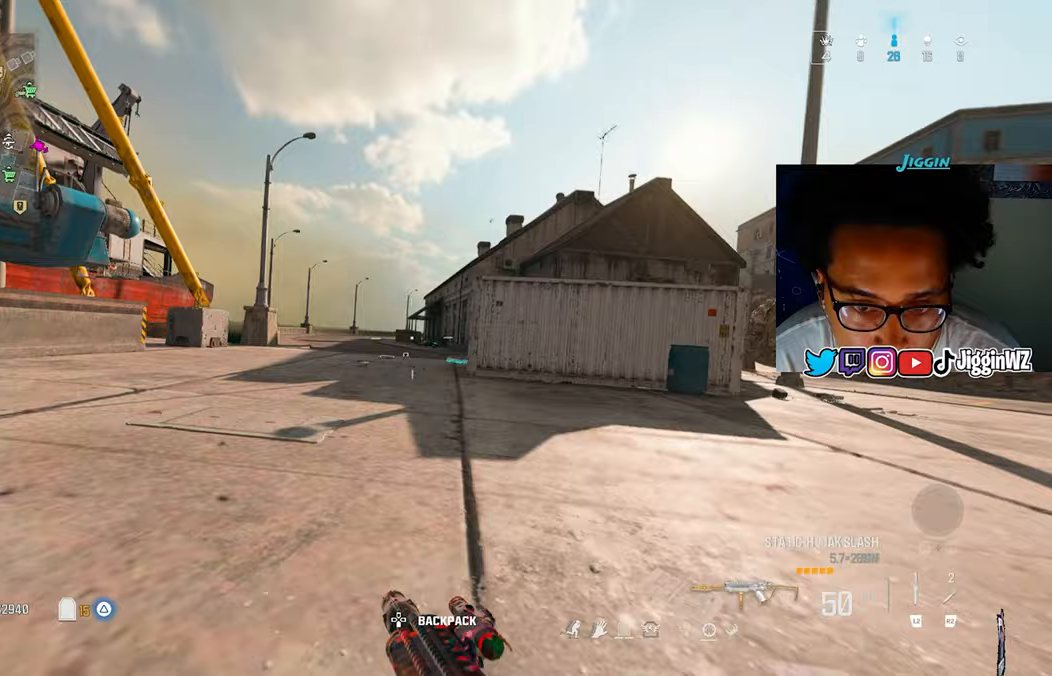
{"buttons": ["TRIANGLE"], "left_stick": "up", "right_stick": "center", "events": [[33, "CROSS", "down"], [33, "left_stick", "up-right"], [133, "CROSS", "up"], [200, "L3", "down"], [200, "left_stick", "up"], [300, "TRIANGLE", "down"], [333, "L3", "up"], [400, "TRIANGLE", "up"], [467, "TRIANGLE", "down"]]}
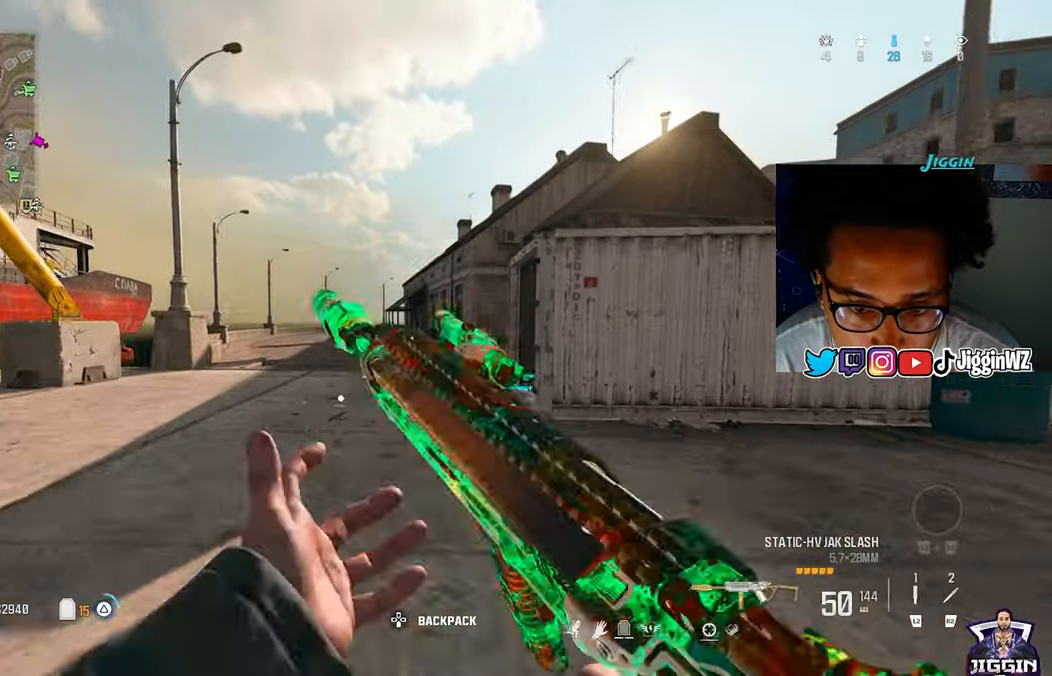
{"buttons": ["CROSS"], "left_stick": "up-left", "right_stick": "right", "events": [[33, "right_stick", "down-right"], [67, "TRIANGLE", "up"], [267, "R3", "down"], [267, "right_stick", "center"], [400, "R3", "up"], [400, "right_stick", "right"], [433, "left_stick", "up-left"], [500, "CROSS", "down"]]}
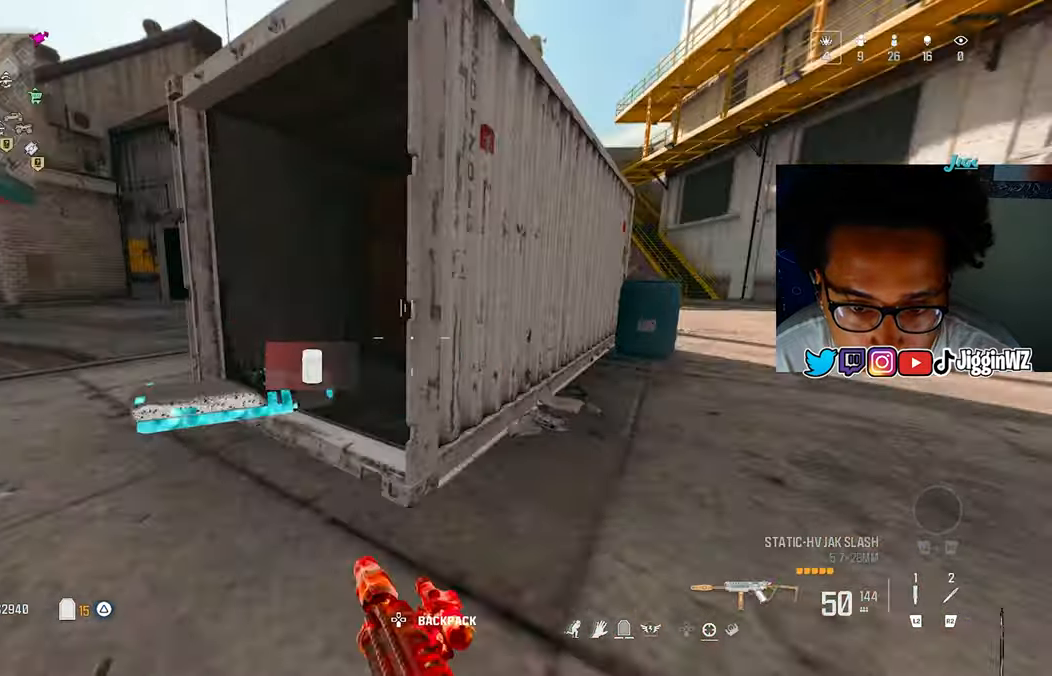
{"buttons": [], "left_stick": "down-right", "right_stick": "up-right", "events": [[100, "left_stick", "down-left"], [100, "right_stick", "center"], [133, "CROSS", "up"], [433, "right_stick", "up-right"], [467, "left_stick", "down-right"]]}
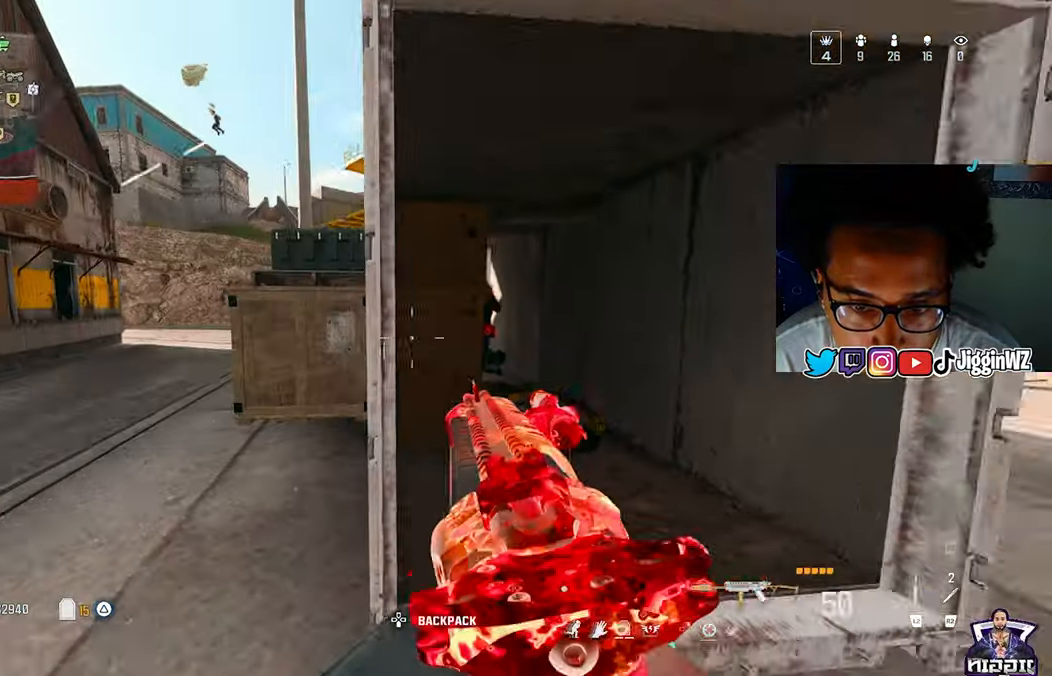
{"buttons": [], "left_stick": "up-left", "right_stick": "down-left", "events": [[67, "left_stick", "right"], [133, "right_stick", "up"], [267, "left_stick", "up-right"], [267, "right_stick", "down-left"], [467, "left_stick", "up-left"]]}
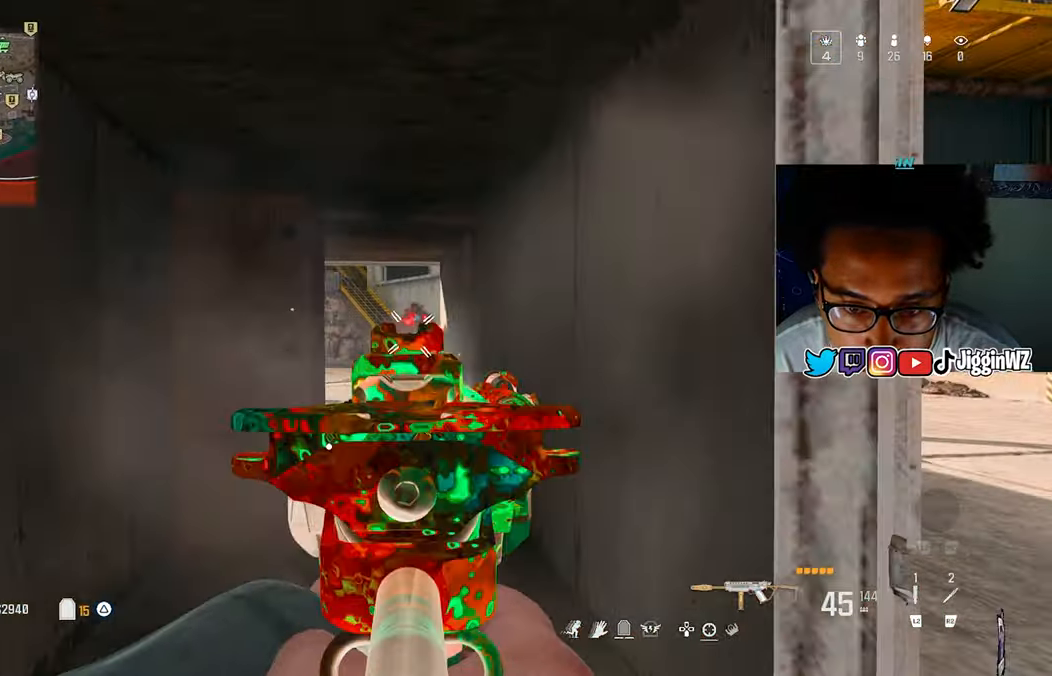
{"buttons": [], "left_stick": "center", "right_stick": "down", "events": [[100, "left_stick", "up"], [133, "right_stick", "down"], [467, "left_stick", "center"]]}
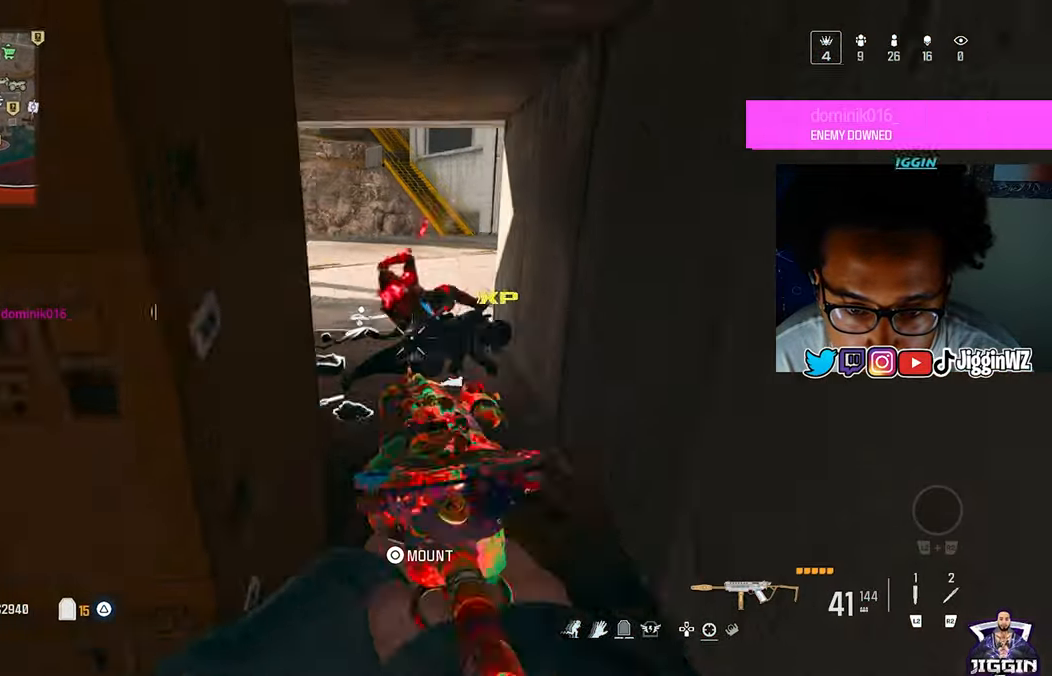
{"buttons": ["SQUARE"], "left_stick": "center", "right_stick": "center", "events": [[17, "right_stick", "center"], [500, "SQUARE", "down"]]}
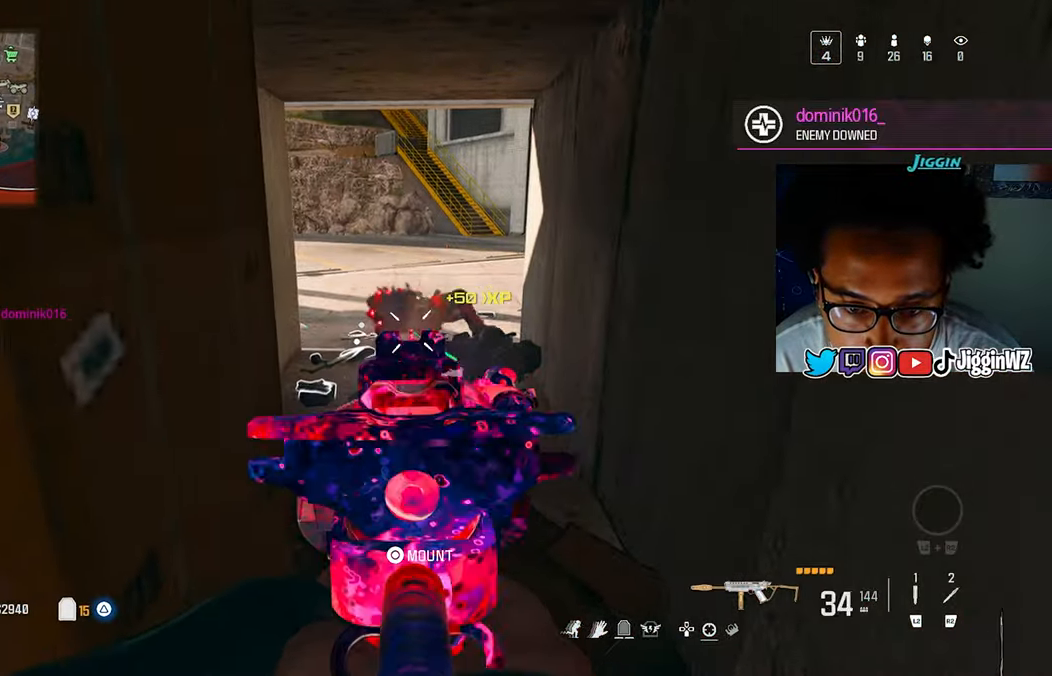
{"buttons": [], "left_stick": "up-right", "right_stick": "center", "events": [[333, "SQUARE", "up"], [433, "left_stick", "up-right"]]}
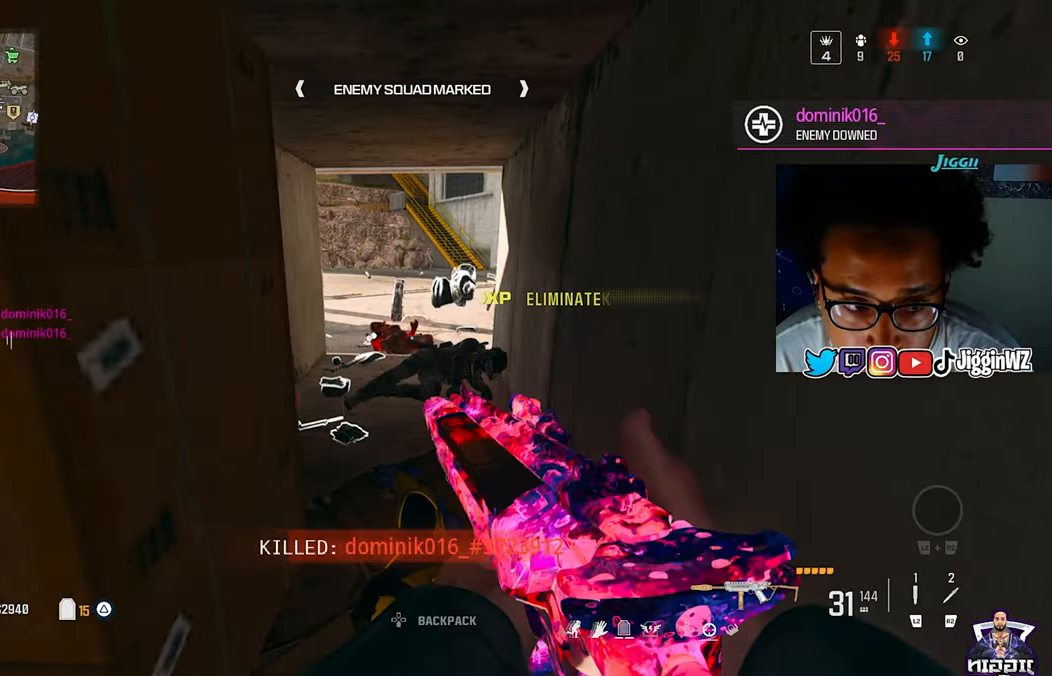
{"buttons": [], "left_stick": "down-right", "right_stick": "center", "events": [[133, "left_stick", "up-left"], [267, "left_stick", "down-right"]]}
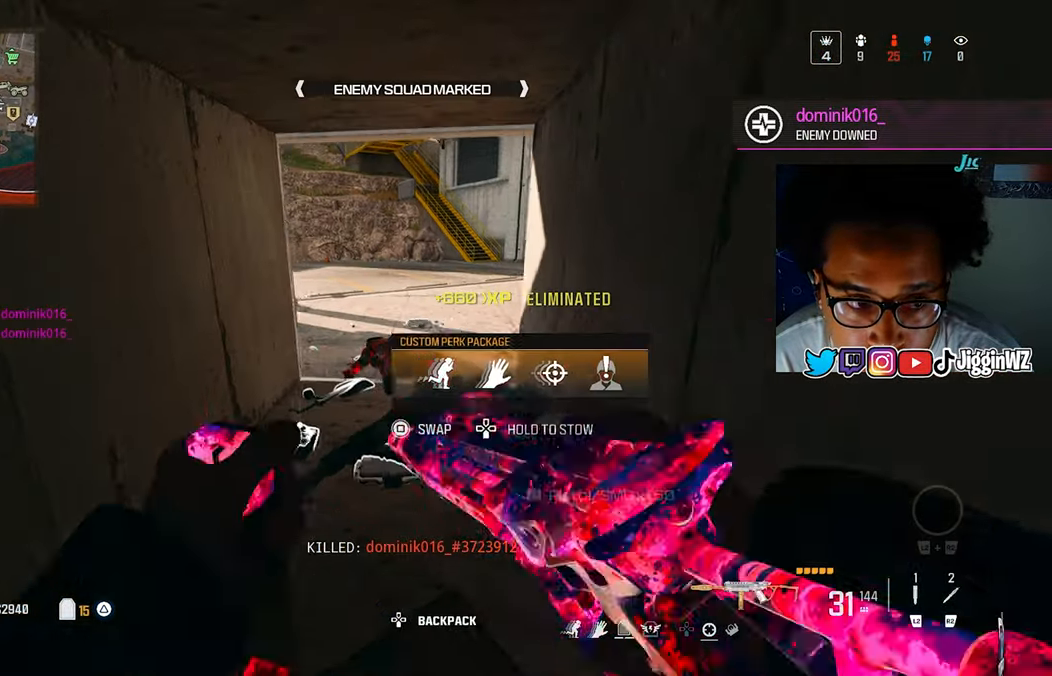
{"buttons": [], "left_stick": "left", "right_stick": "left", "events": [[50, "left_stick", "up-left"], [167, "left_stick", "down"], [167, "right_stick", "left"], [433, "left_stick", "left"]]}
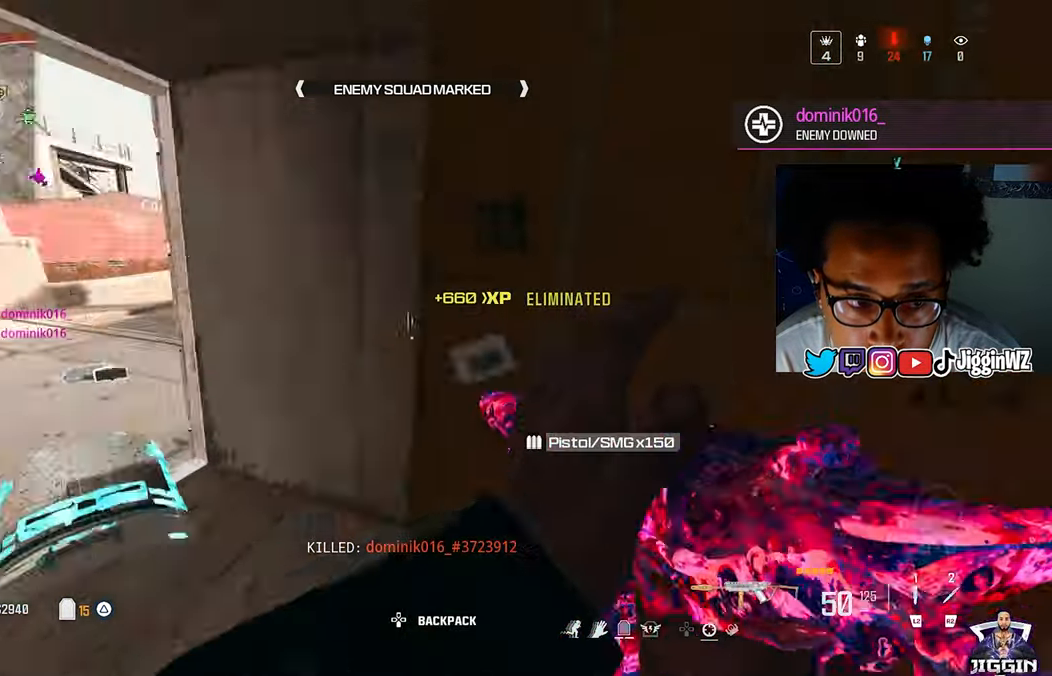
{"buttons": [], "left_stick": "up", "right_stick": "center", "events": [[33, "TRIANGLE", "down"], [100, "TRIANGLE", "up"], [100, "left_stick", "up-left"], [200, "TRIANGLE", "down"], [200, "right_stick", "center"], [267, "right_stick", "right"], [300, "TRIANGLE", "up"], [400, "TRIANGLE", "down"], [400, "left_stick", "up"], [433, "TRIANGLE", "up"], [500, "right_stick", "center"]]}
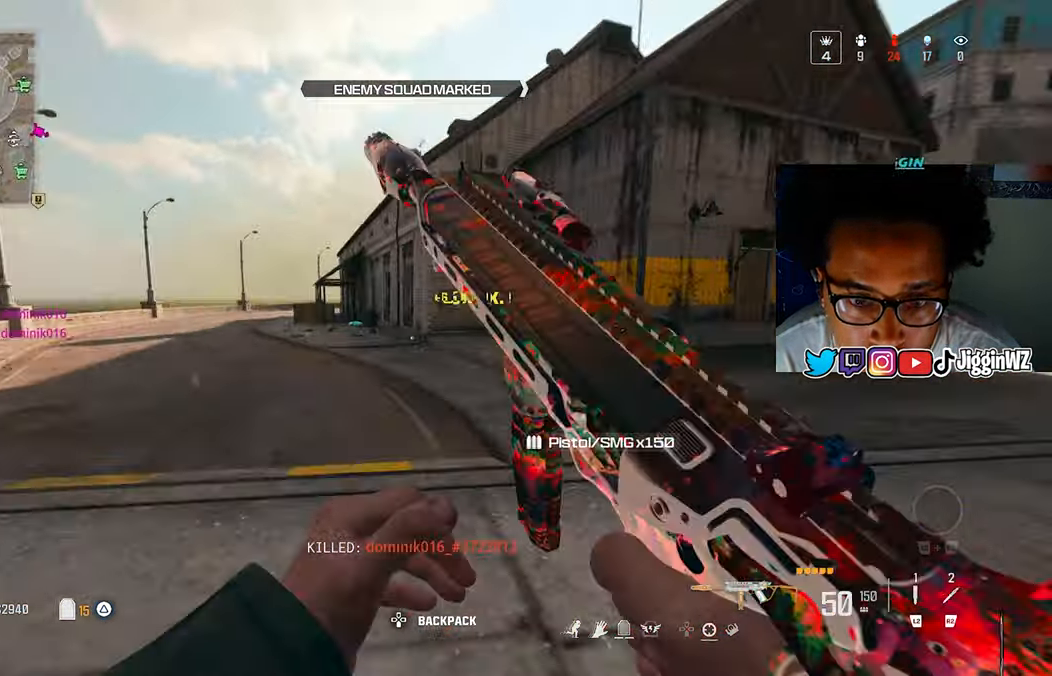
{"buttons": ["L3"], "left_stick": "up", "right_stick": "right", "events": [[67, "TRIANGLE", "down"], [133, "TRIANGLE", "up"], [200, "R3", "down"], [300, "R3", "up"], [300, "left_stick", "up-right"], [333, "CROSS", "down"], [433, "CROSS", "up"], [467, "L3", "down"], [500, "left_stick", "up"], [500, "right_stick", "right"]]}
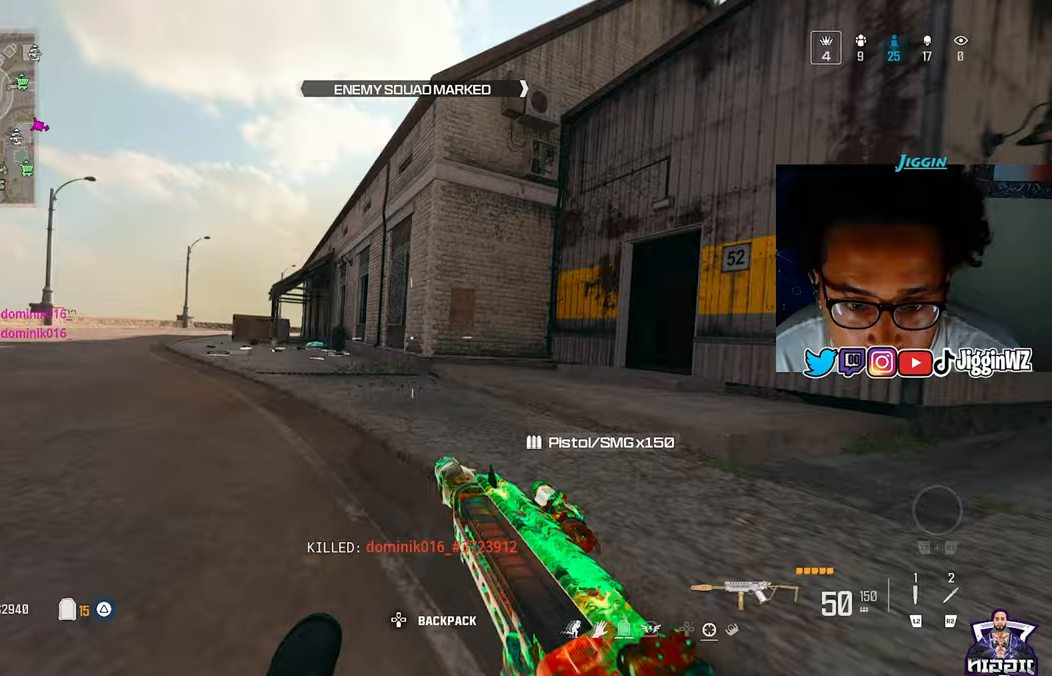
{"buttons": ["TRIANGLE"], "left_stick": "up", "right_stick": "center", "events": [[67, "L3", "up"], [167, "TRIANGLE", "down"], [200, "right_stick", "center"], [233, "TRIANGLE", "up"], [300, "TRIANGLE", "down"], [400, "TRIANGLE", "up"], [500, "TRIANGLE", "down"]]}
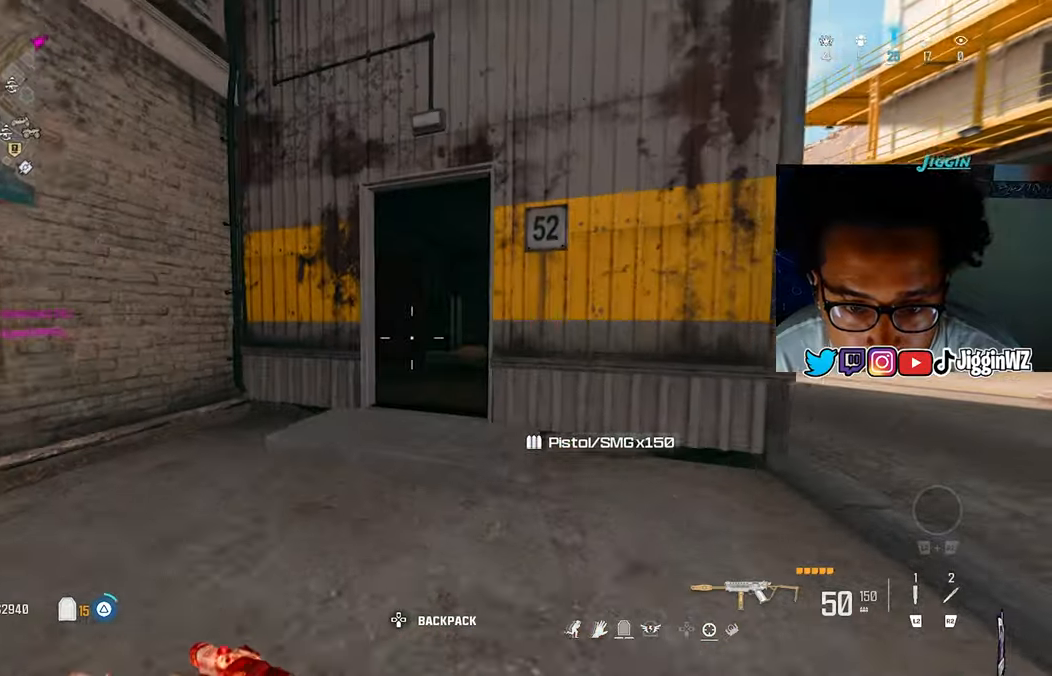
{"buttons": ["CROSS", "L3"], "left_stick": "up", "right_stick": "center", "events": [[67, "TRIANGLE", "up"], [100, "TRIANGLE", "down"], [233, "TRIANGLE", "up"], [333, "R3", "down"], [400, "R3", "up"], [500, "CROSS", "down"], [500, "L3", "down"]]}
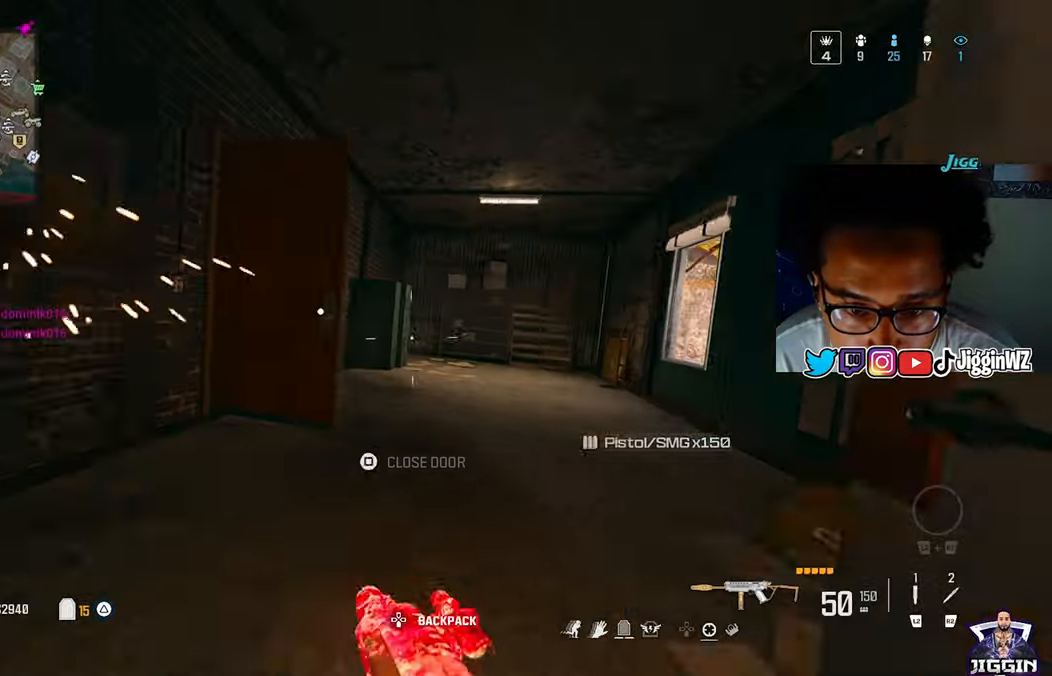
{"buttons": [], "left_stick": "down-right", "right_stick": "left", "events": [[67, "CROSS", "up"], [67, "right_stick", "left"], [133, "L3", "up"], [300, "left_stick", "up-left"], [433, "left_stick", "down-right"]]}
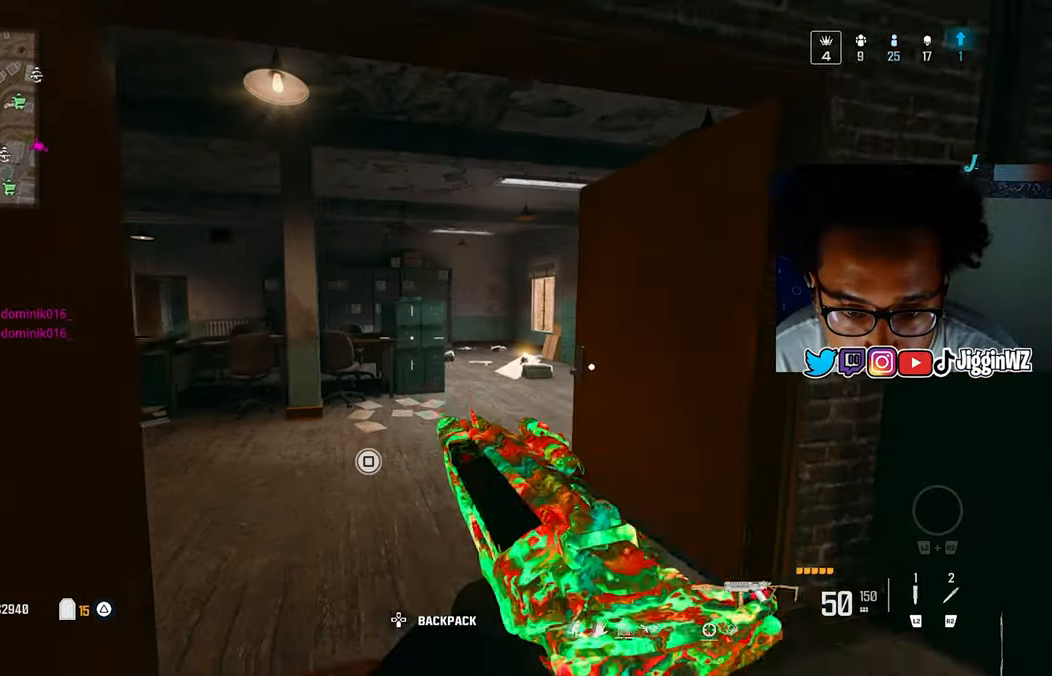
{"buttons": [], "left_stick": "up-left", "right_stick": "center", "events": [[200, "left_stick", "up-left"], [200, "right_stick", "center"], [367, "right_stick", "left"], [467, "right_stick", "center"]]}
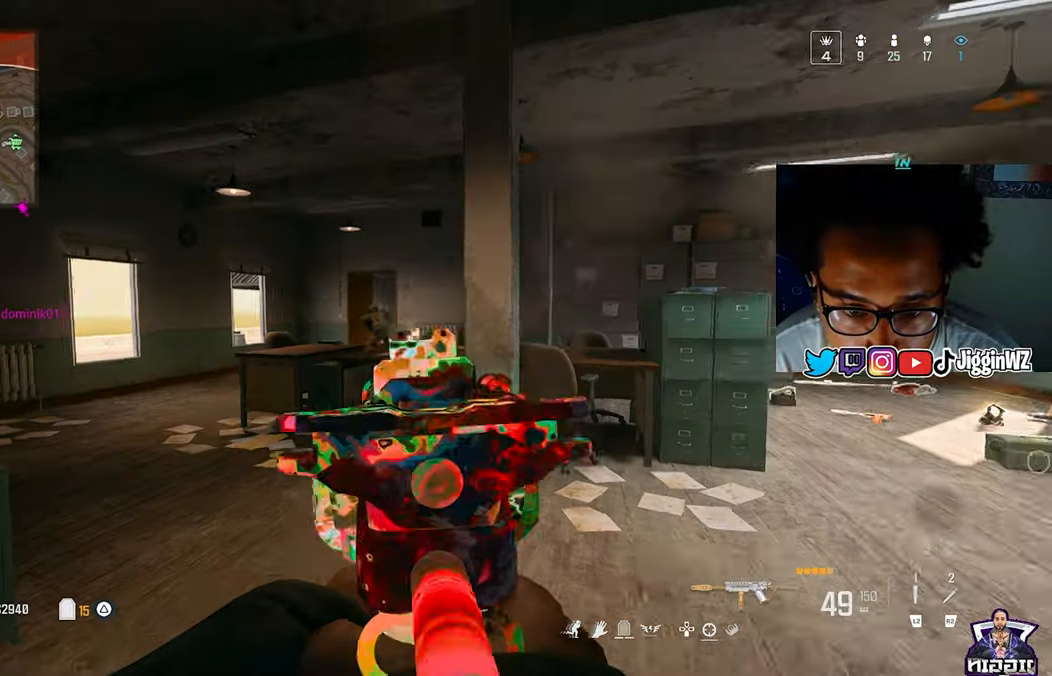
{"buttons": [], "left_stick": "up-left", "right_stick": "center", "events": [[100, "left_stick", "up"], [267, "left_stick", "up-left"], [400, "right_stick", "down-right"], [500, "right_stick", "center"]]}